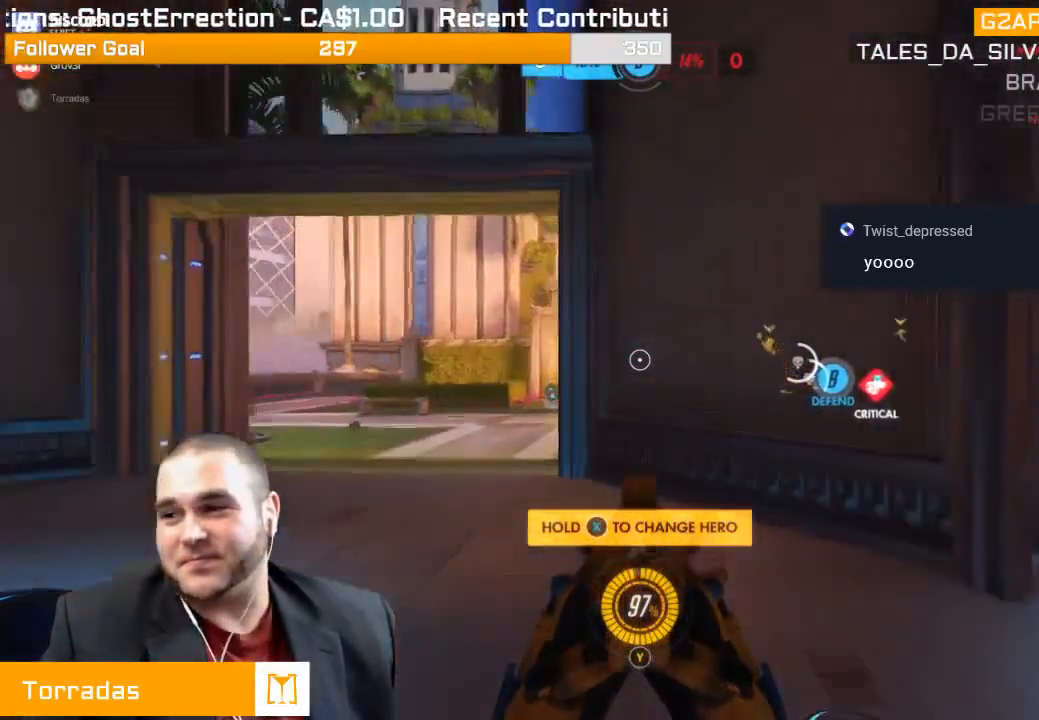
Gameplay with a controller (PlayStation layout); each line is a JSON object with the inputs held at the frame after it. "events" lists button and stick changes between this image and that frame as [ms after this image, input, new state], when the widget could be followed in between. Not read: L3.
{"buttons": ["SQUARE"], "left_stick": "up", "right_stick": "center", "events": [[67, "right_stick", "left"], [233, "right_stick", "center"], [483, "SQUARE", "down"]]}
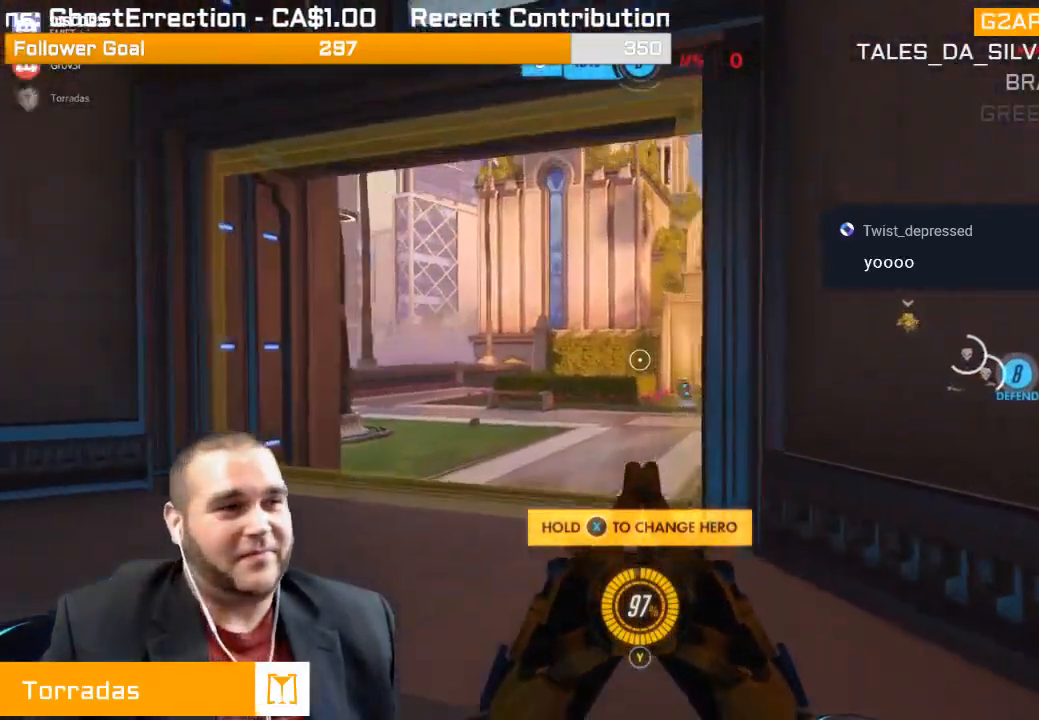
{"buttons": [], "left_stick": "up", "right_stick": "right", "events": [[100, "SQUARE", "up"], [400, "right_stick", "right"]]}
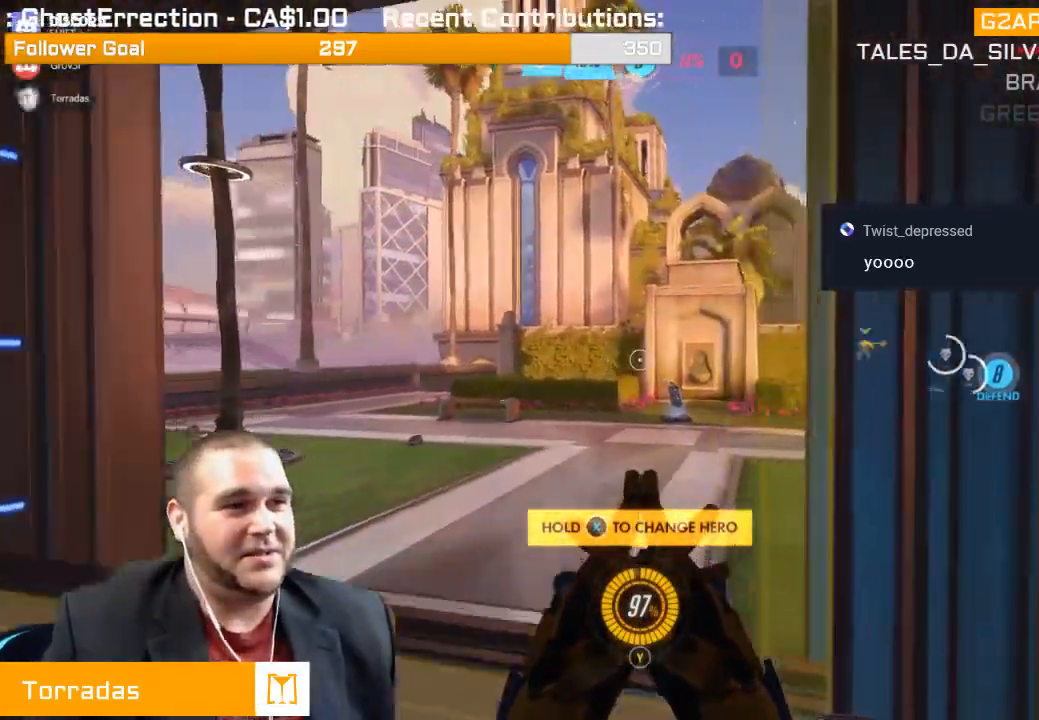
{"buttons": [], "left_stick": "up", "right_stick": "center", "events": [[100, "left_stick", "up-left"], [100, "right_stick", "center"], [317, "left_stick", "up"], [317, "right_stick", "right"], [500, "right_stick", "center"]]}
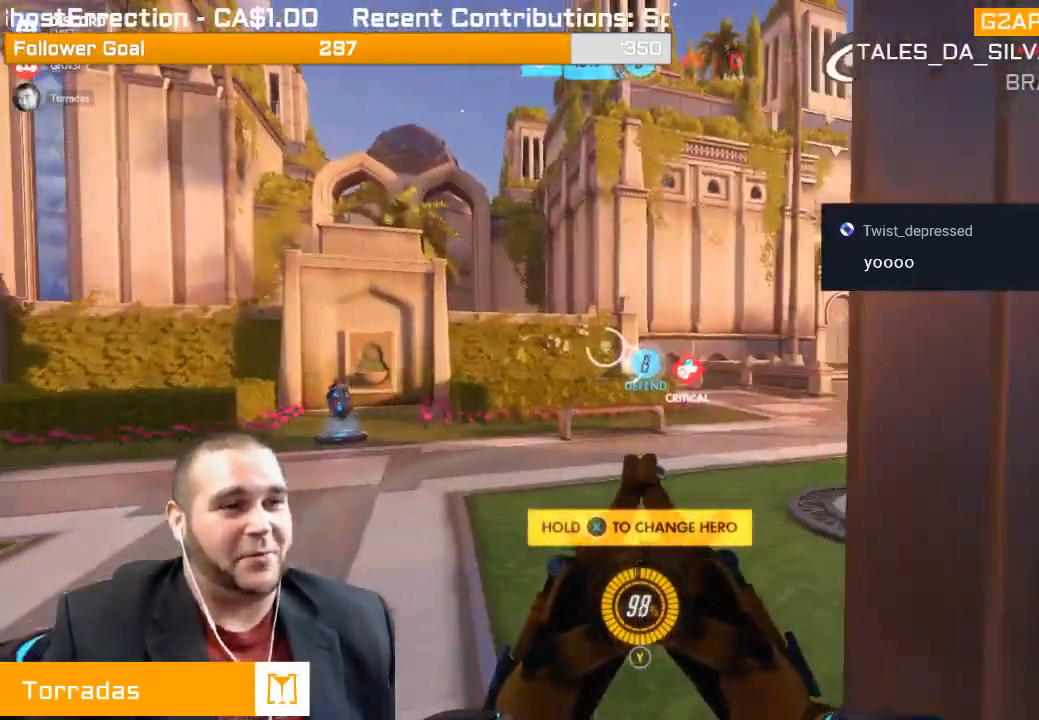
{"buttons": [], "left_stick": "up", "right_stick": "center", "events": []}
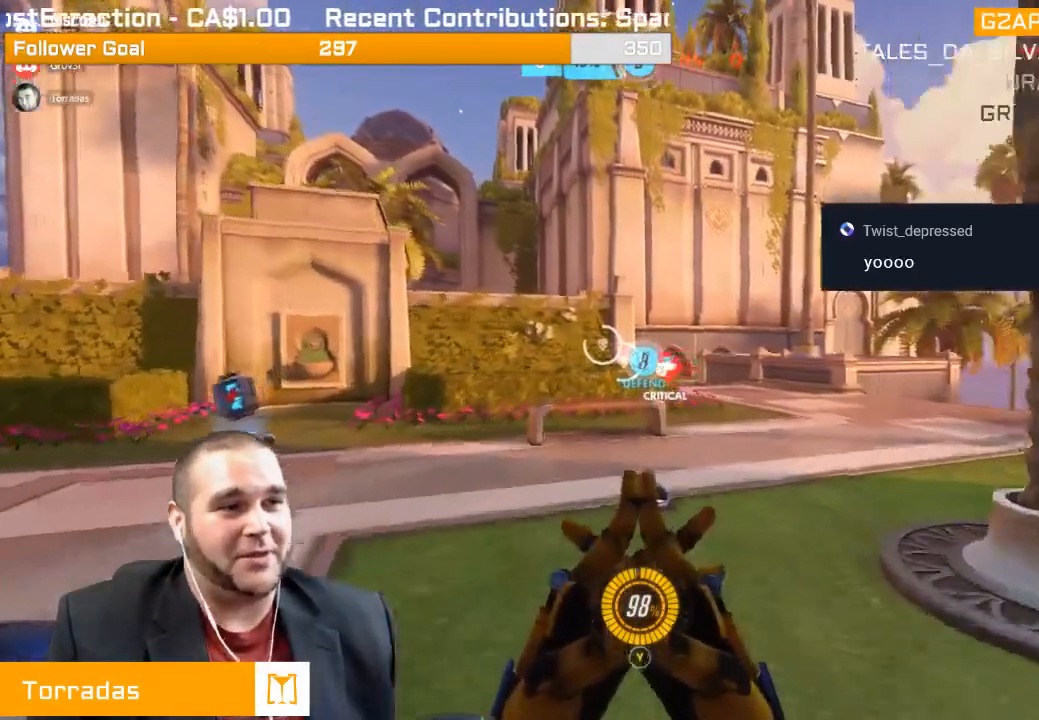
{"buttons": [], "left_stick": "up-right", "right_stick": "center", "events": [[117, "left_stick", "up-right"]]}
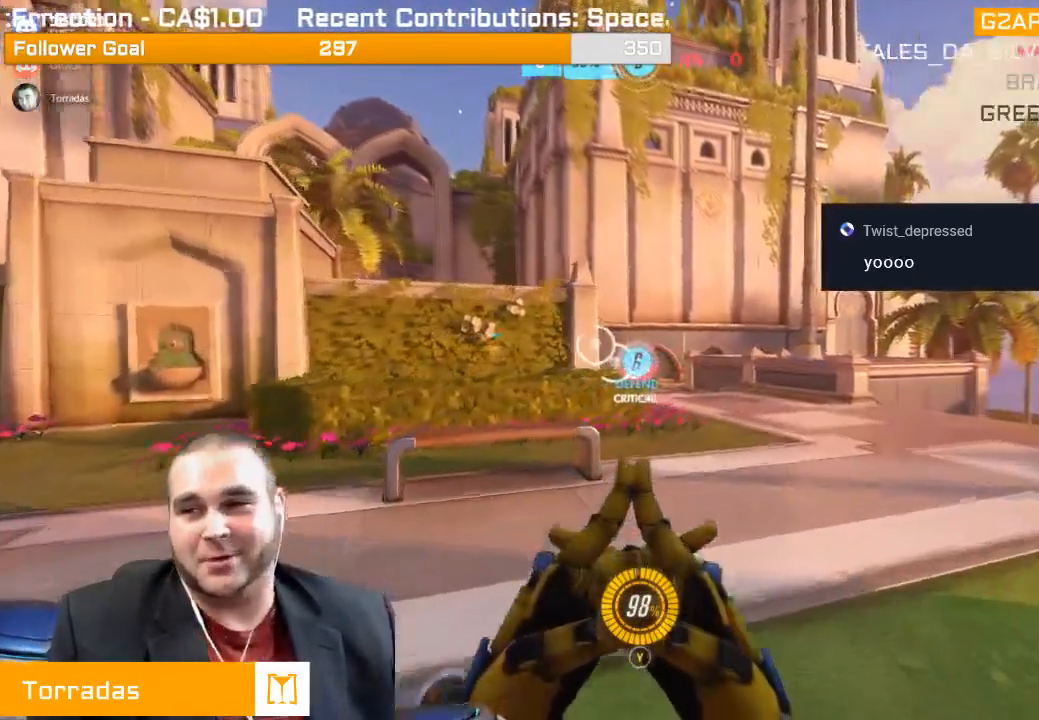
{"buttons": ["SQUARE"], "left_stick": "up-right", "right_stick": "center", "events": [[67, "right_stick", "left"], [267, "right_stick", "center"], [450, "SQUARE", "down"]]}
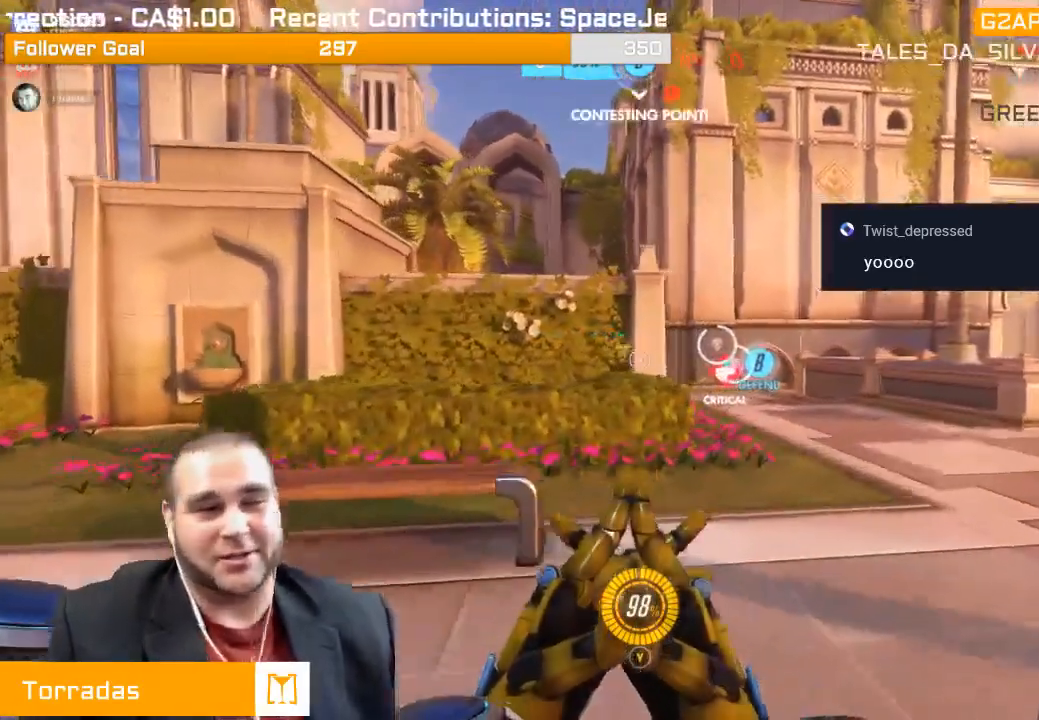
{"buttons": [], "left_stick": "up-right", "right_stick": "left", "events": [[100, "SQUARE", "up"], [333, "right_stick", "left"]]}
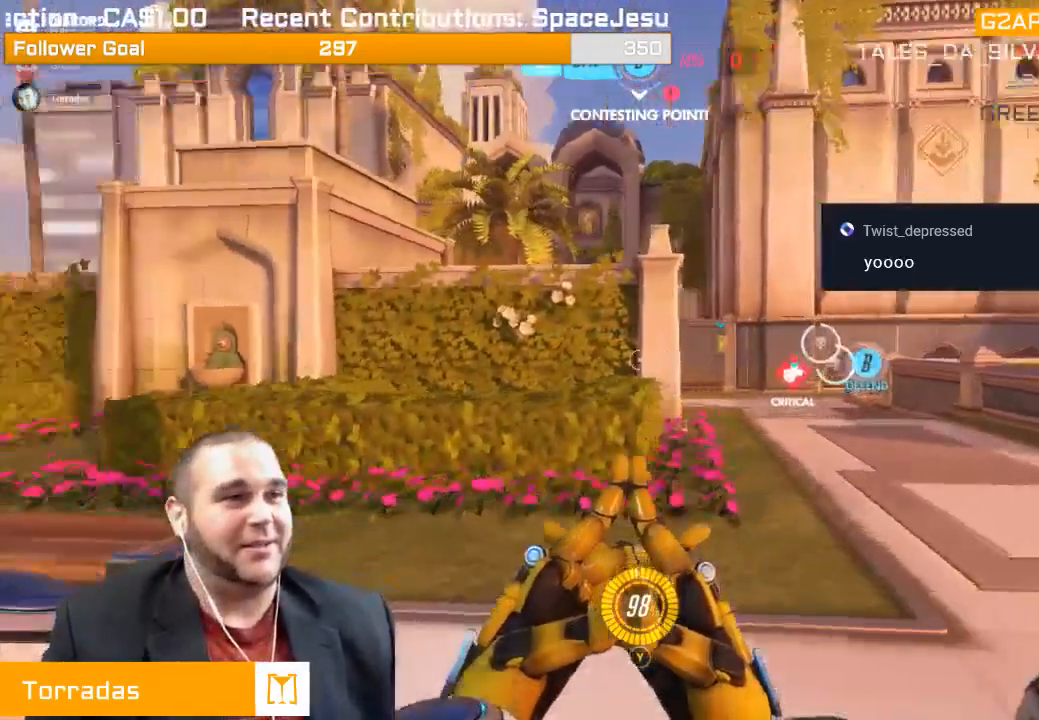
{"buttons": ["R1"], "left_stick": "up-right", "right_stick": "center", "events": [[17, "right_stick", "center"], [133, "R1", "down"], [250, "R1", "up"], [333, "R1", "down"], [400, "R1", "up"], [483, "R1", "down"]]}
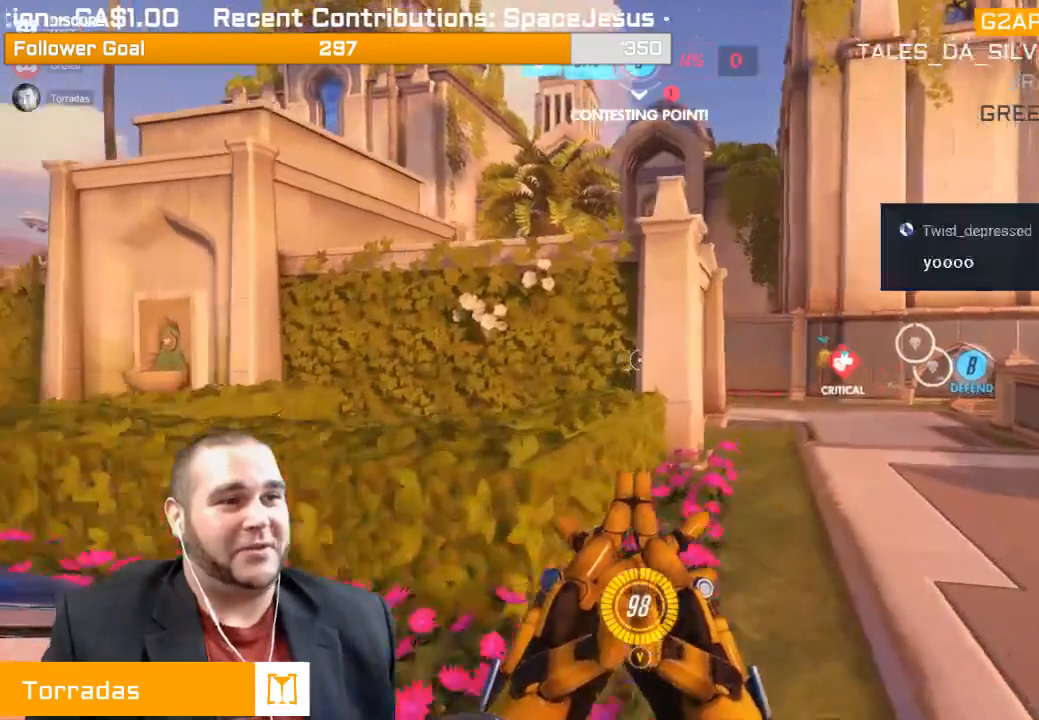
{"buttons": ["SQUARE"], "left_stick": "up-right", "right_stick": "center", "events": [[50, "right_stick", "left"], [100, "R1", "up"], [133, "R1", "down"], [217, "right_stick", "center"], [233, "R1", "up"], [333, "SQUARE", "down"], [433, "SQUARE", "up"], [467, "SQUARE", "down"]]}
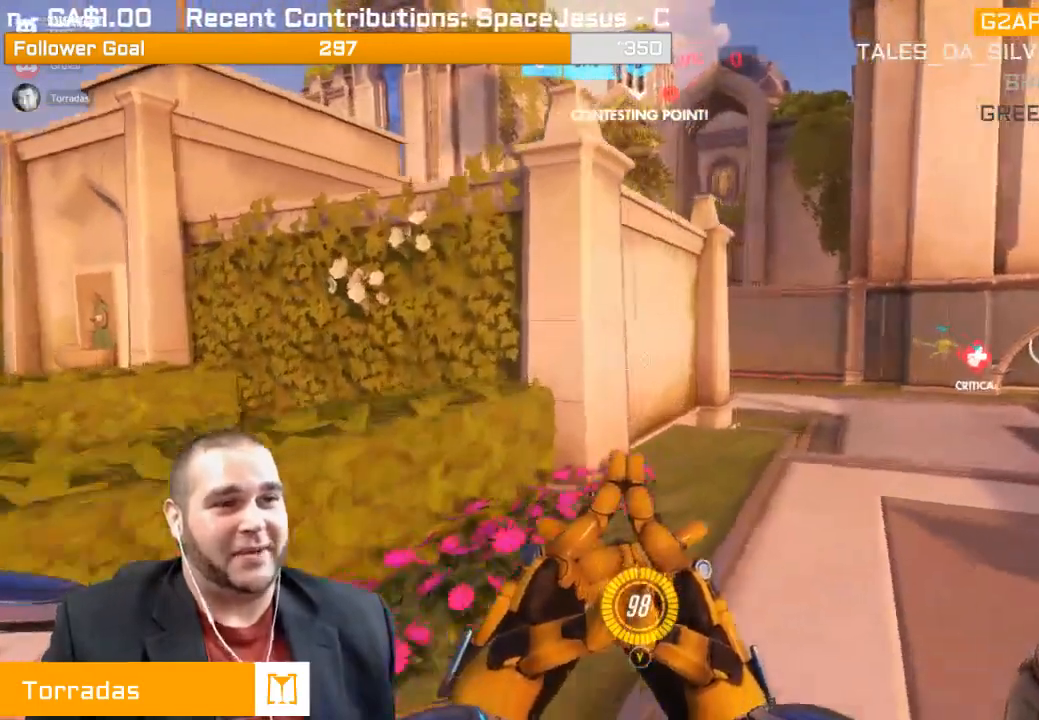
{"buttons": [], "left_stick": "up-right", "right_stick": "center", "events": [[100, "SQUARE", "up"]]}
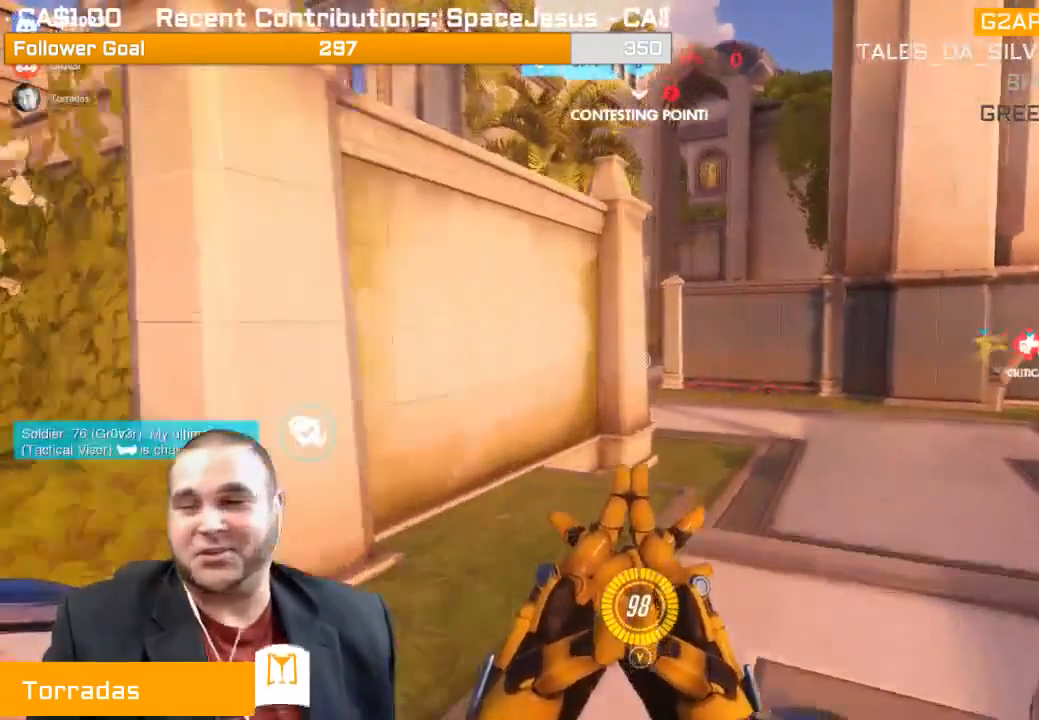
{"buttons": [], "left_stick": "up-right", "right_stick": "center", "events": [[200, "SQUARE", "down"], [300, "SQUARE", "up"]]}
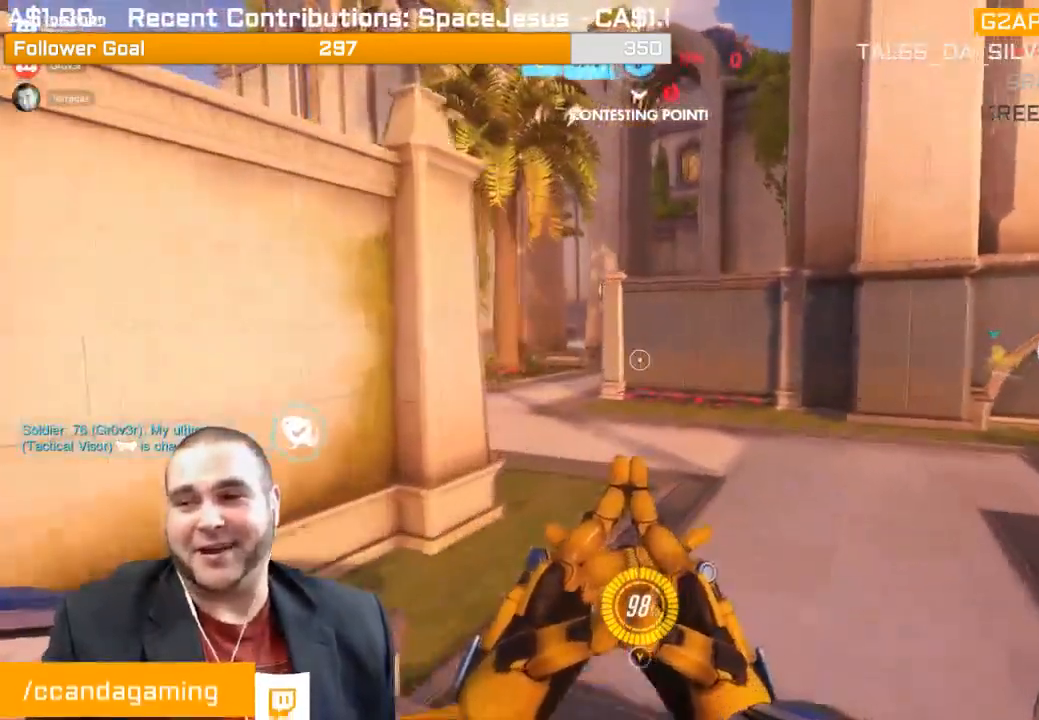
{"buttons": [], "left_stick": "up-right", "right_stick": "center", "events": [[17, "right_stick", "left"], [150, "right_stick", "center"], [350, "right_stick", "left"], [500, "right_stick", "center"]]}
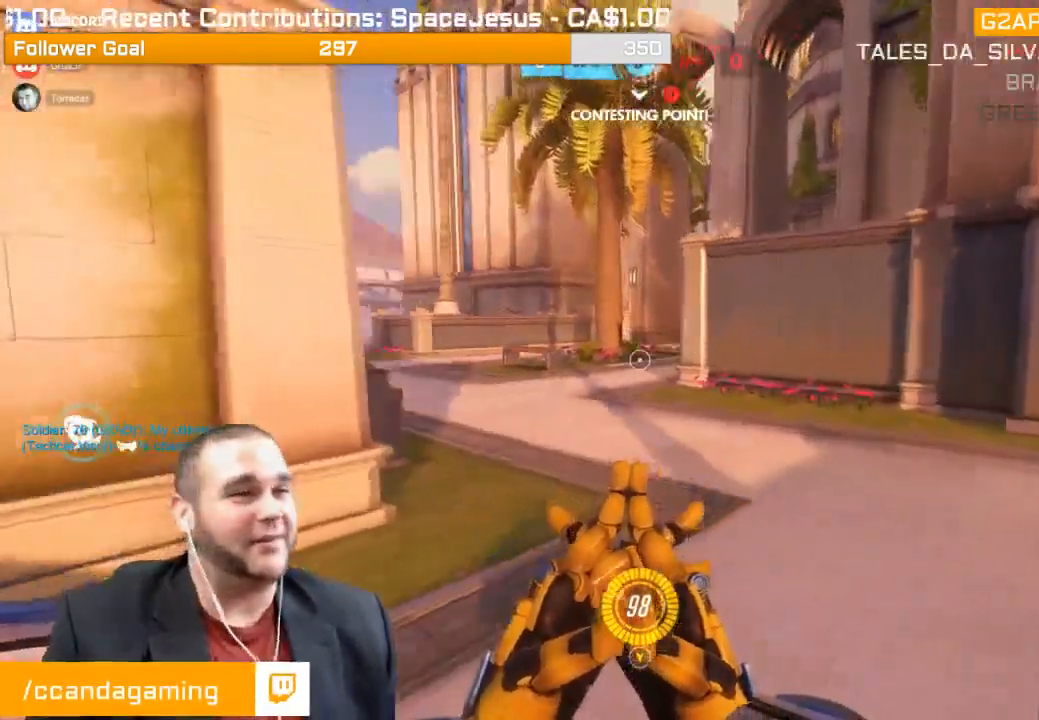
{"buttons": [], "left_stick": "up", "right_stick": "center", "events": [[33, "R1", "down"], [117, "R1", "up"], [200, "left_stick", "up"], [217, "R1", "down"], [300, "R1", "up"]]}
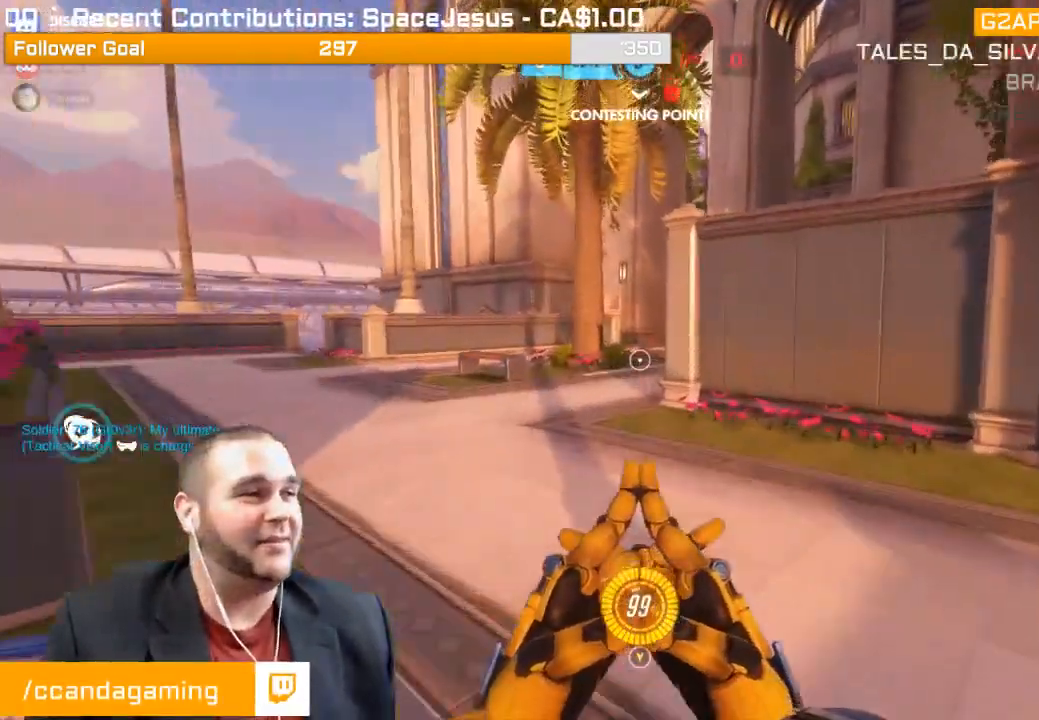
{"buttons": [], "left_stick": "up", "right_stick": "right", "events": [[400, "right_stick", "right"]]}
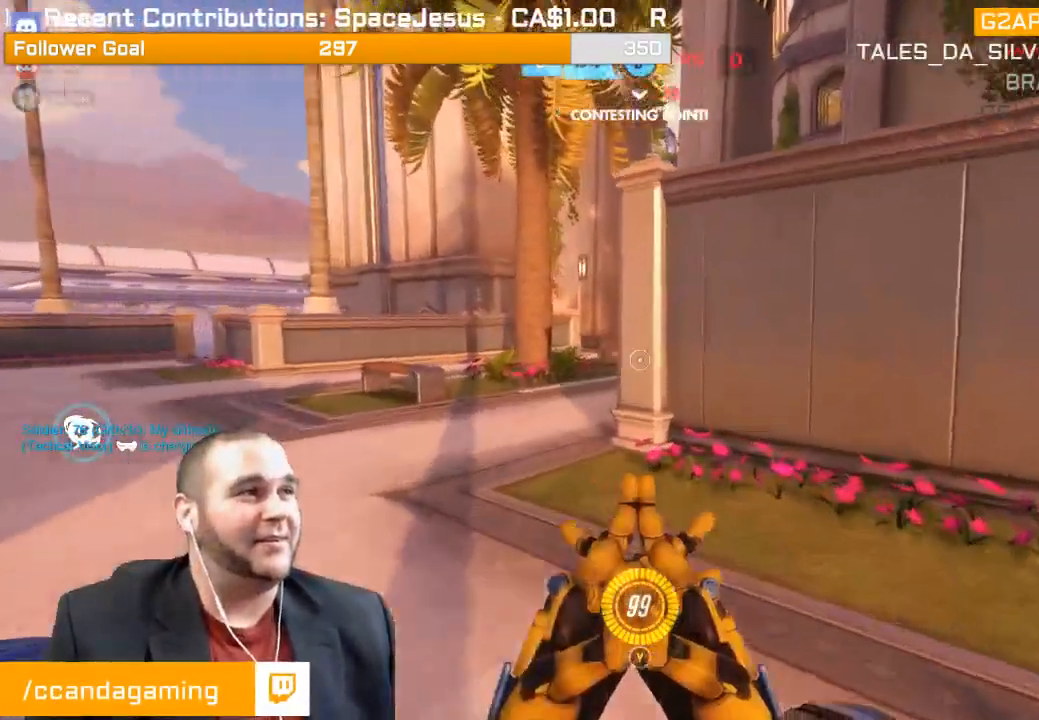
{"buttons": [], "left_stick": "up", "right_stick": "center", "events": [[17, "right_stick", "center"], [100, "SQUARE", "down"], [167, "SQUARE", "up"], [283, "SQUARE", "down"], [367, "SQUARE", "up"]]}
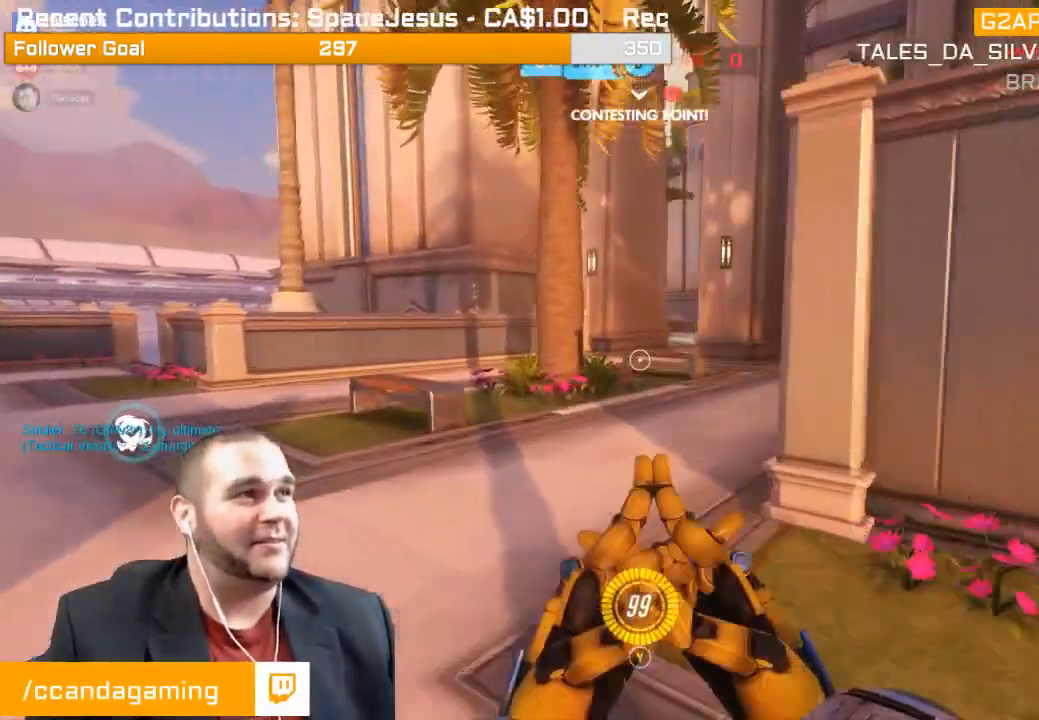
{"buttons": ["SQUARE"], "left_stick": "up", "right_stick": "center", "events": [[133, "right_stick", "right"], [383, "right_stick", "center"], [467, "SQUARE", "down"]]}
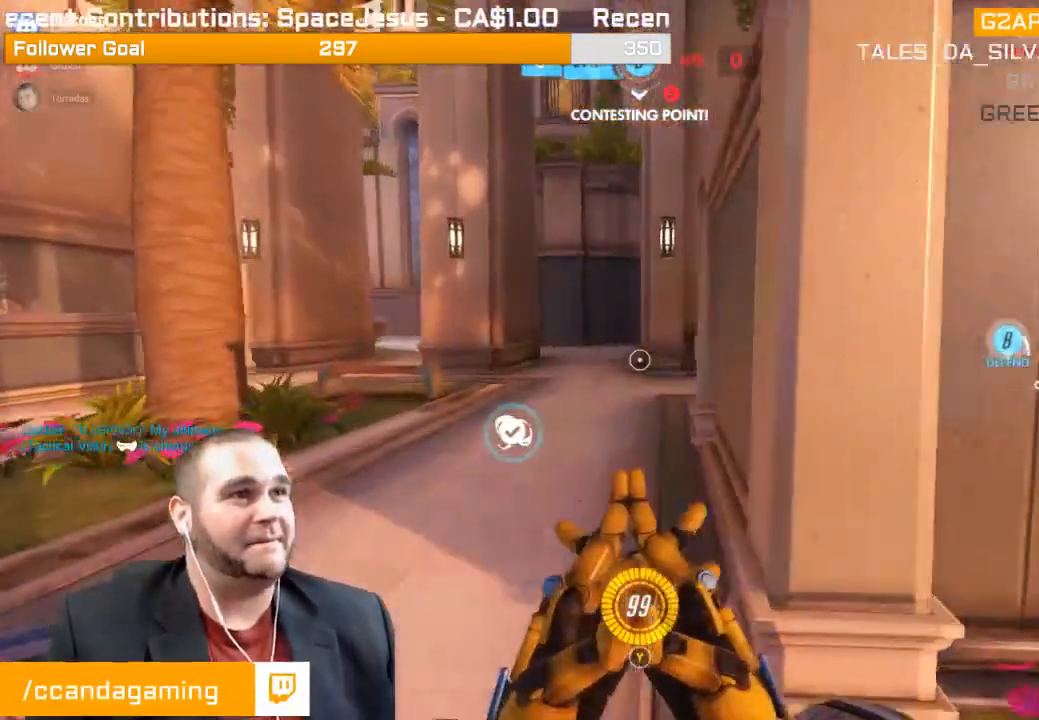
{"buttons": [], "left_stick": "up", "right_stick": "center", "events": [[50, "SQUARE", "up"], [117, "SQUARE", "down"], [233, "SQUARE", "up"]]}
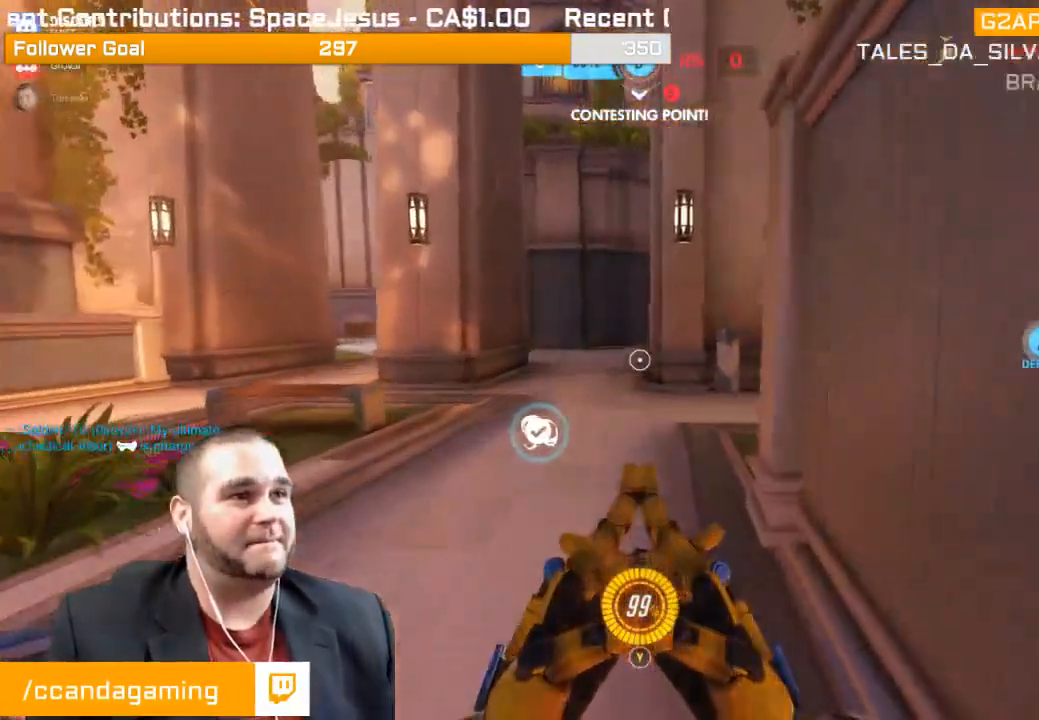
{"buttons": ["L2"], "left_stick": "up-left", "right_stick": "right", "events": [[50, "right_stick", "right"], [183, "L2", "down"], [233, "right_stick", "center"], [250, "left_stick", "up-left"], [450, "right_stick", "right"]]}
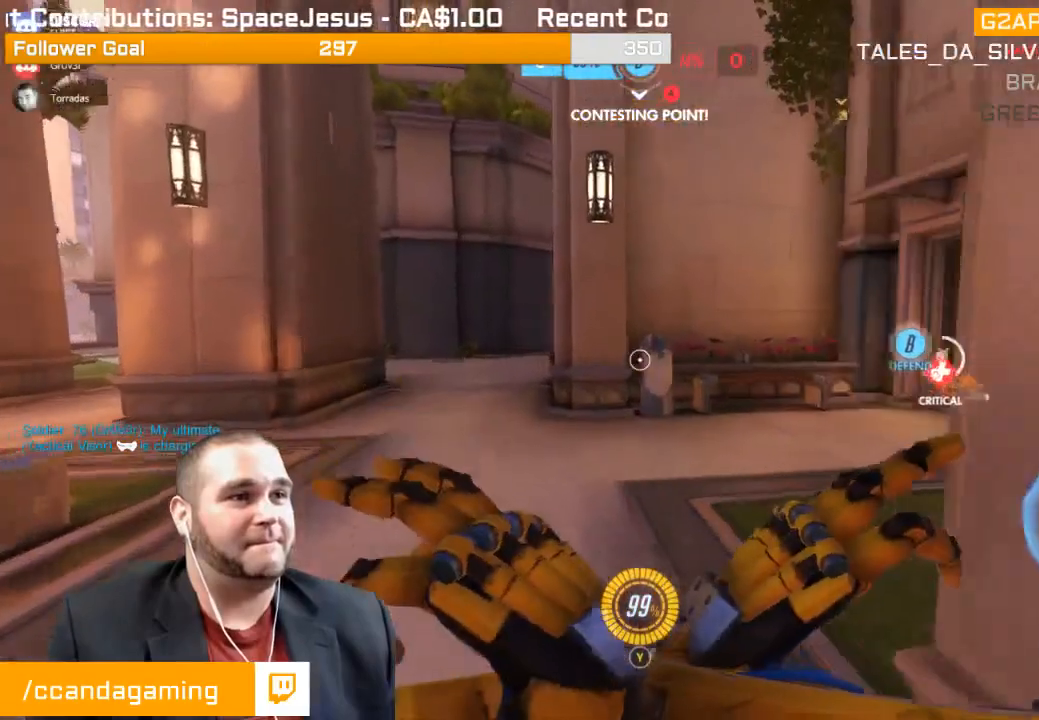
{"buttons": ["L2"], "left_stick": "up-left", "right_stick": "right", "events": []}
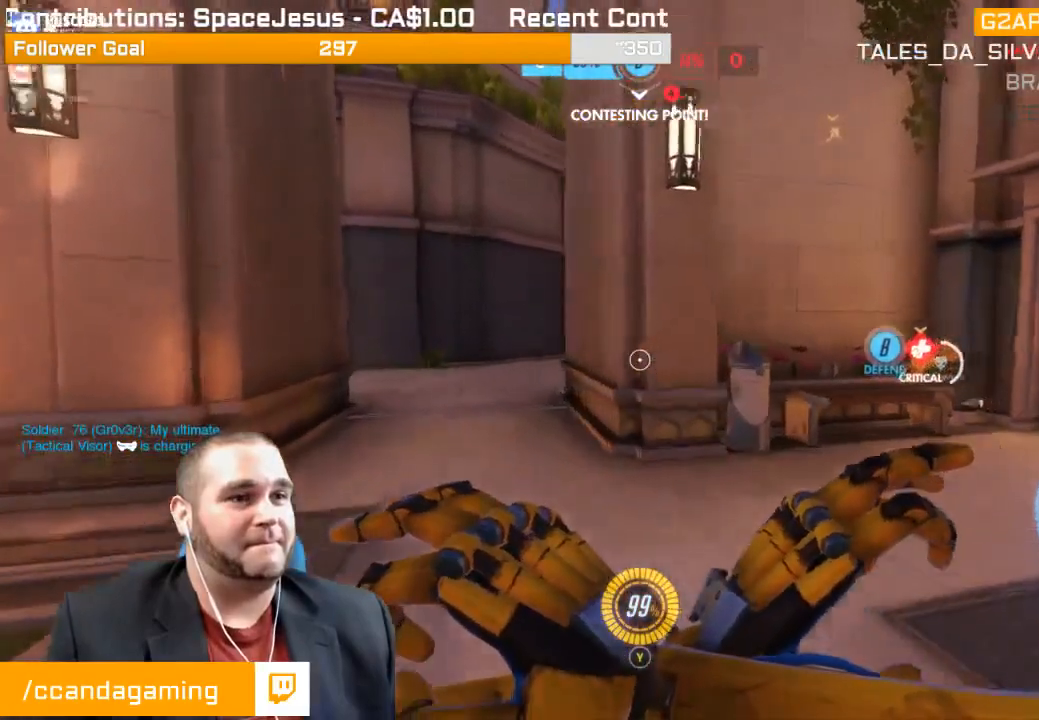
{"buttons": ["L2"], "left_stick": "up-left", "right_stick": "right", "events": []}
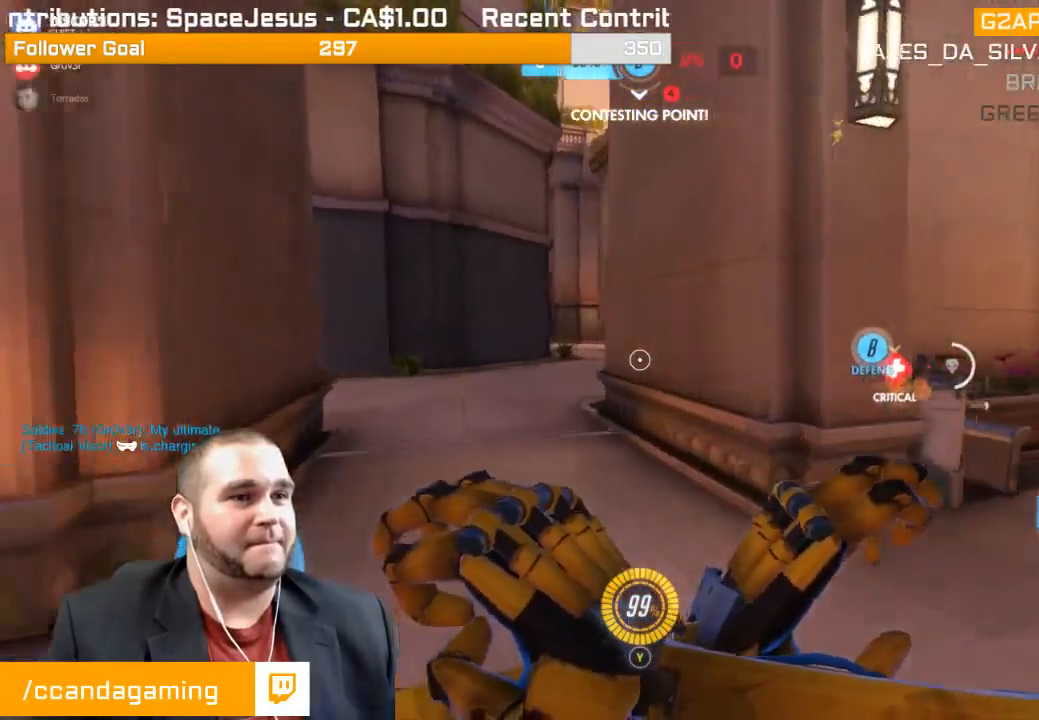
{"buttons": ["L2"], "left_stick": "up-left", "right_stick": "right", "events": []}
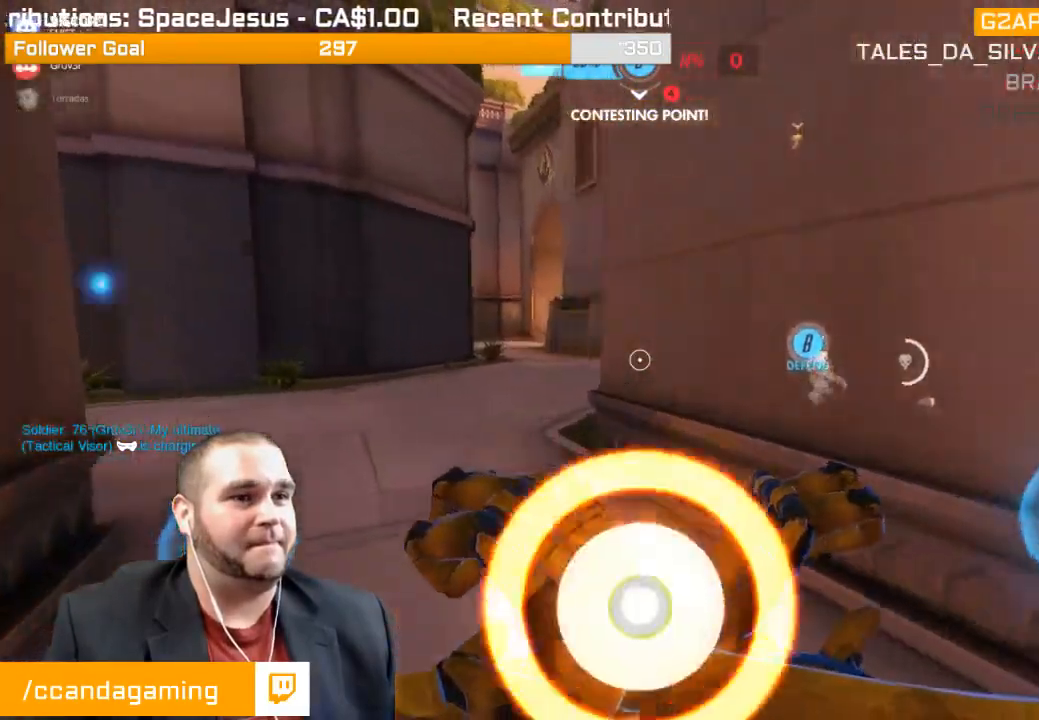
{"buttons": ["L2"], "left_stick": "up-left", "right_stick": "right", "events": []}
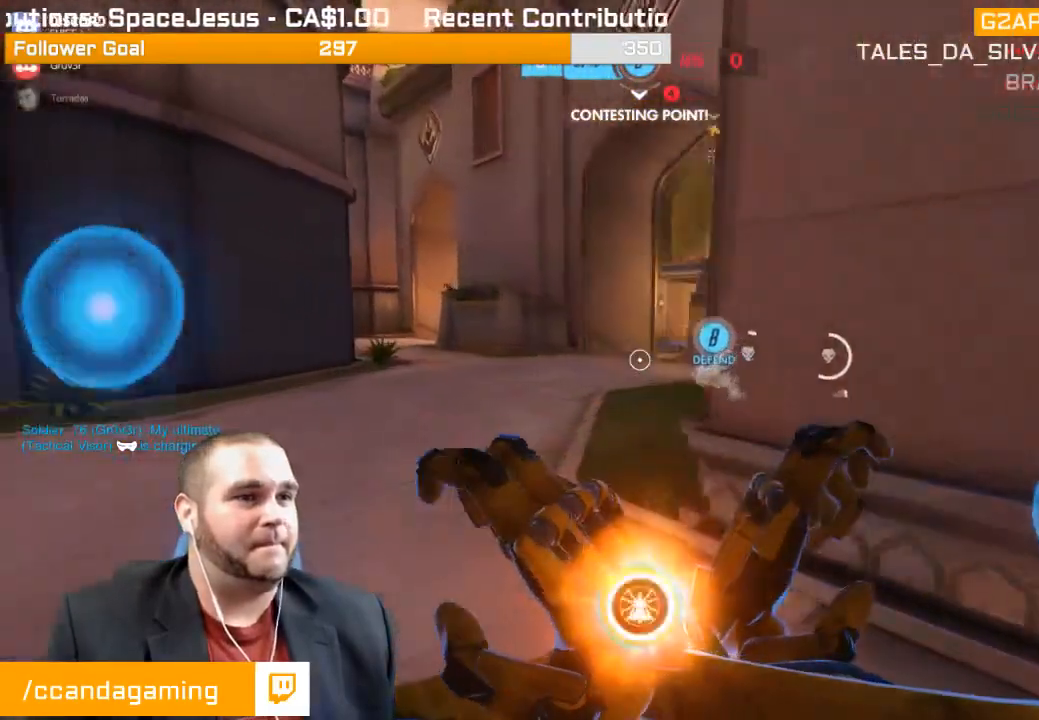
{"buttons": ["L2"], "left_stick": "up-left", "right_stick": "right", "events": []}
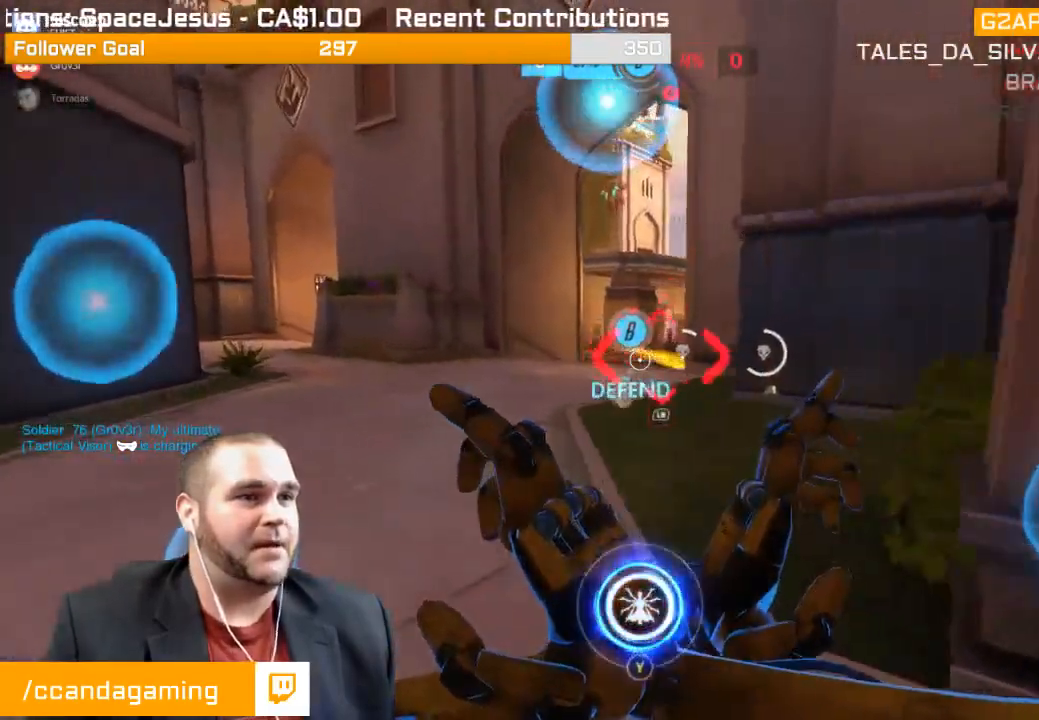
{"buttons": ["R2"], "left_stick": "up-left", "right_stick": "center", "events": [[383, "L2", "up"], [383, "R2", "down"], [467, "right_stick", "center"]]}
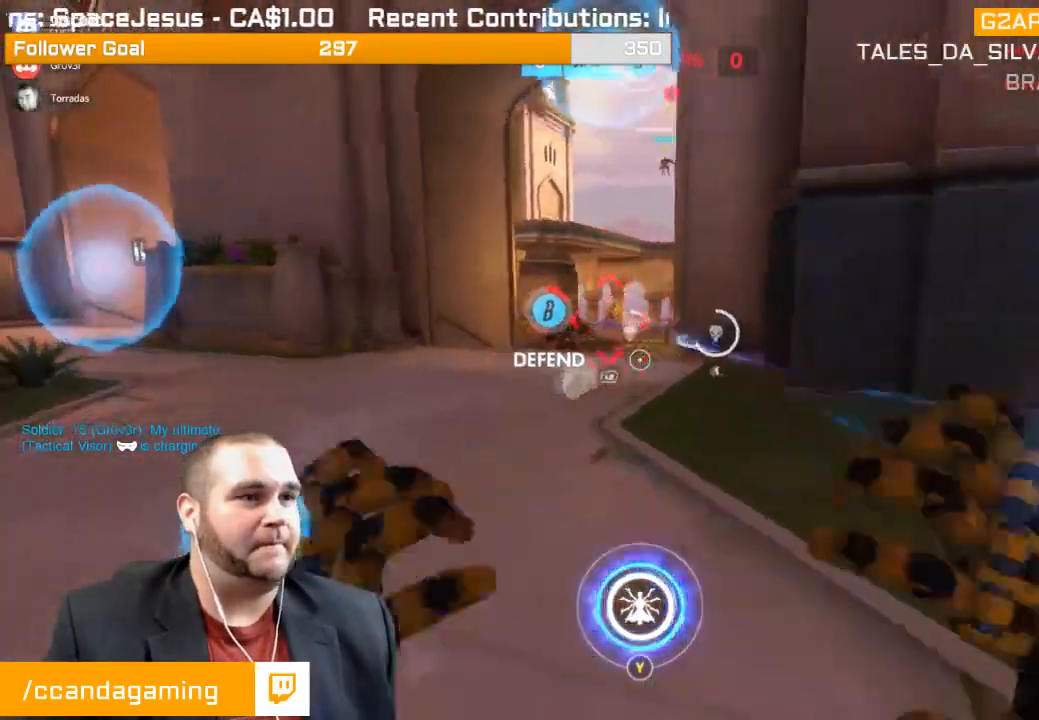
{"buttons": ["L1", "R2"], "left_stick": "down-left", "right_stick": "center", "events": [[33, "L1", "down"], [117, "L1", "up"], [183, "L1", "down"], [267, "L1", "up"], [300, "L1", "down"], [300, "left_stick", "left"], [350, "right_stick", "right"], [417, "L1", "up"], [417, "left_stick", "down-left"], [450, "L1", "down"], [500, "right_stick", "center"]]}
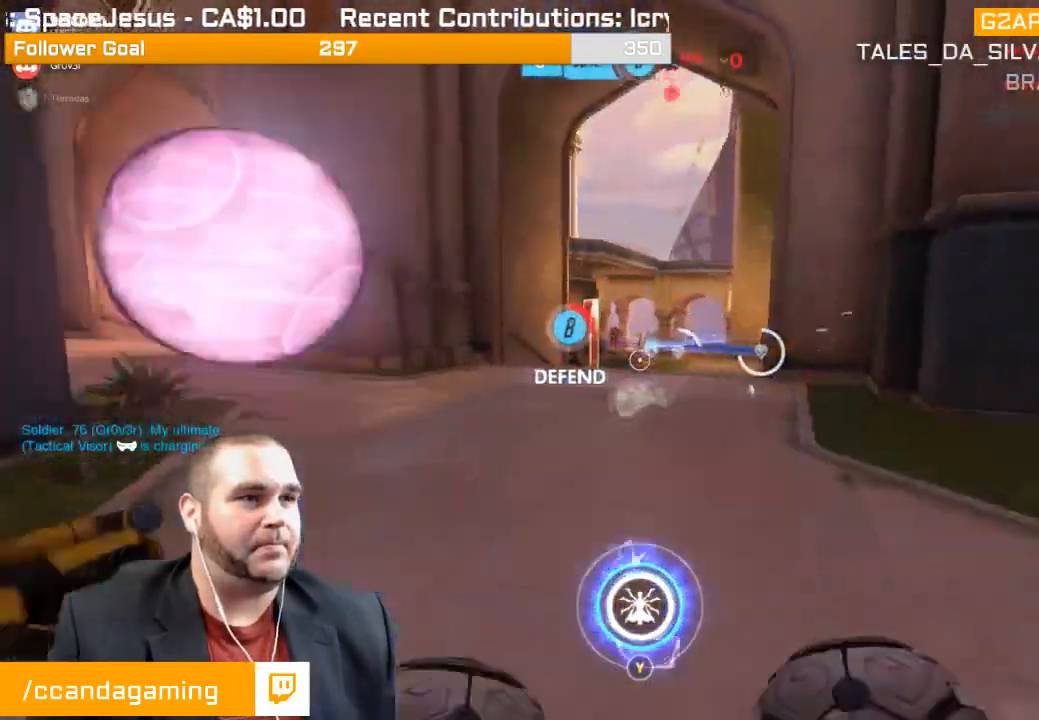
{"buttons": ["L1", "R2"], "left_stick": "down-left", "right_stick": "center", "events": [[33, "L1", "up"], [83, "left_stick", "down"], [100, "L1", "down"], [217, "L1", "up"], [250, "L1", "down"], [367, "L1", "up"], [367, "left_stick", "down-left"], [417, "L1", "down"]]}
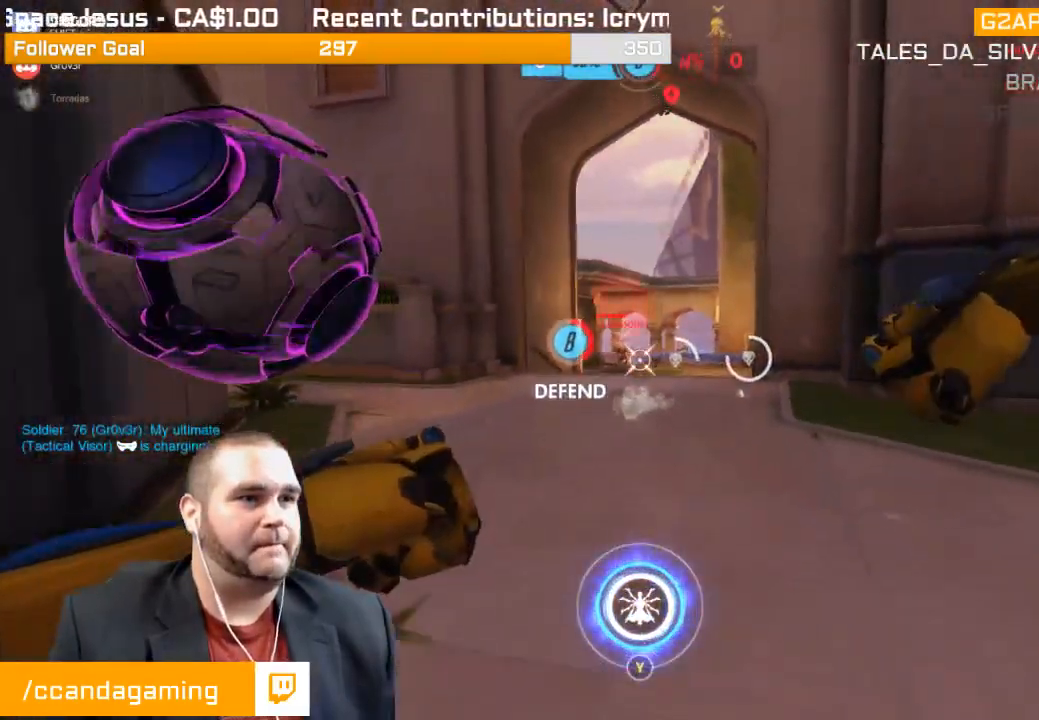
{"buttons": ["R2"], "left_stick": "down-right", "right_stick": "center", "events": [[33, "L1", "up"], [33, "left_stick", "down"], [67, "L1", "down"], [167, "L1", "up"], [250, "L1", "down"], [300, "L1", "up"], [433, "left_stick", "down-right"]]}
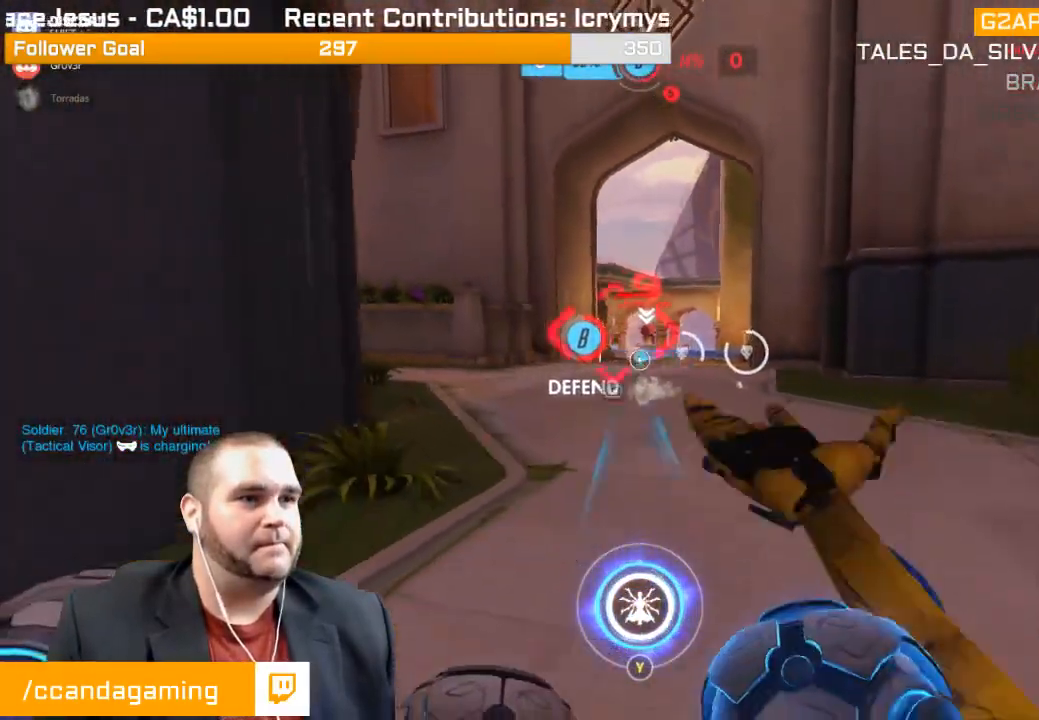
{"buttons": ["R2"], "left_stick": "right", "right_stick": "center", "events": [[83, "left_stick", "right"], [250, "right_stick", "left"], [433, "right_stick", "center"]]}
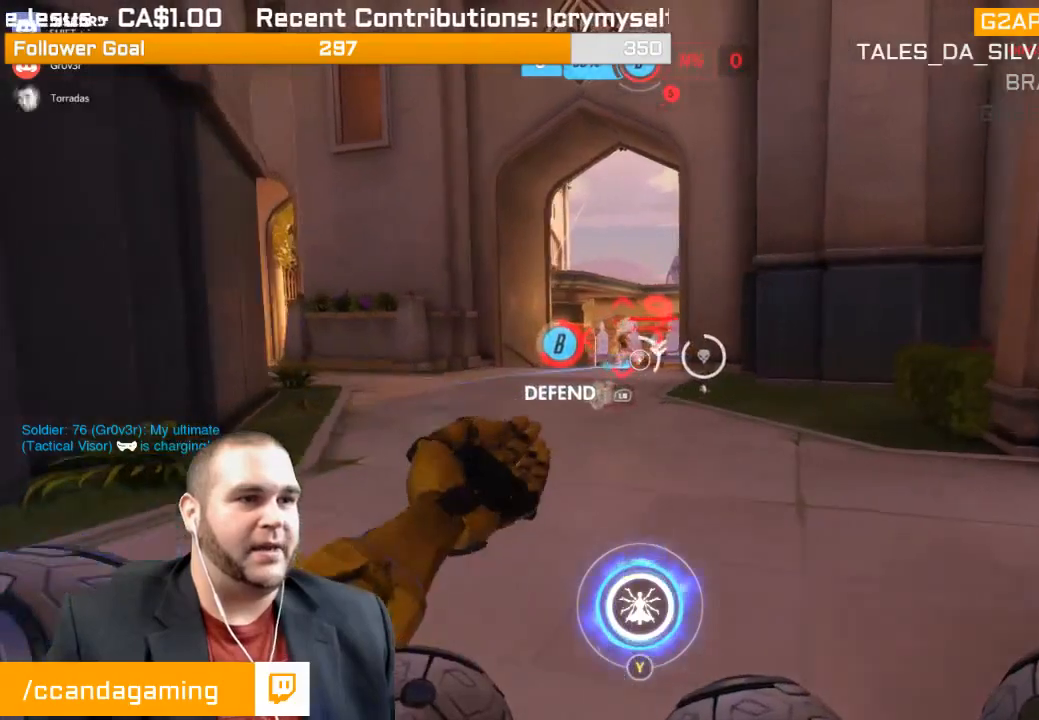
{"buttons": ["R2"], "left_stick": "right", "right_stick": "left", "events": [[83, "L1", "down"], [117, "right_stick", "left"], [200, "L1", "up"], [233, "L1", "down"], [233, "right_stick", "center"], [350, "right_stick", "left"], [400, "L1", "up"]]}
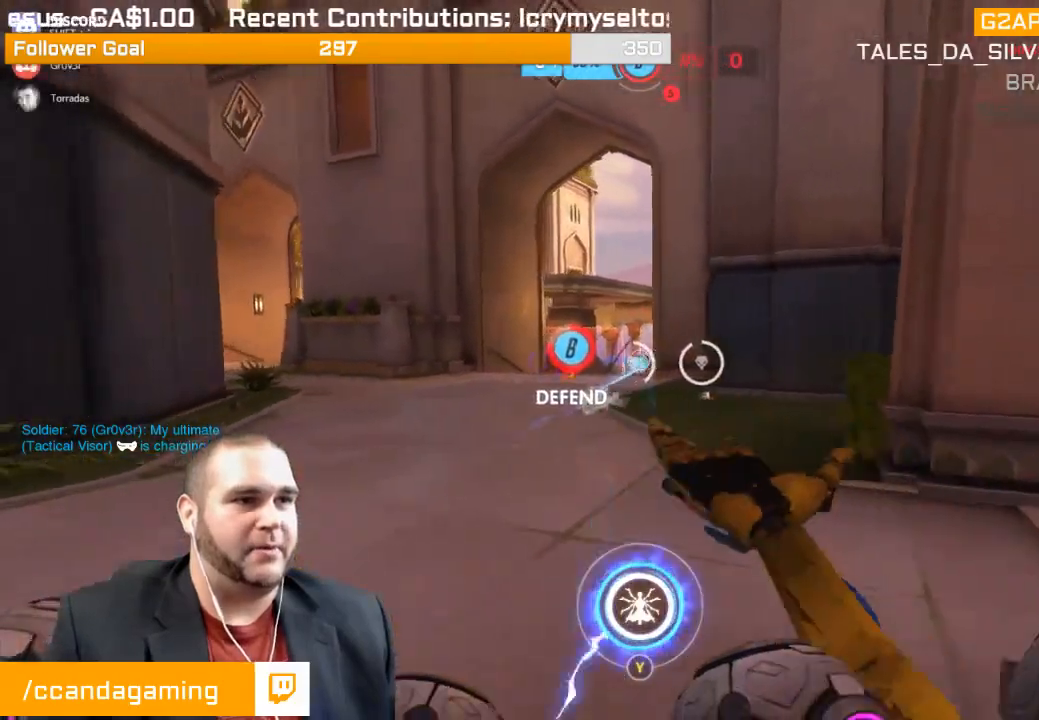
{"buttons": ["R2"], "left_stick": "right", "right_stick": "left", "events": [[17, "right_stick", "center"], [467, "right_stick", "left"]]}